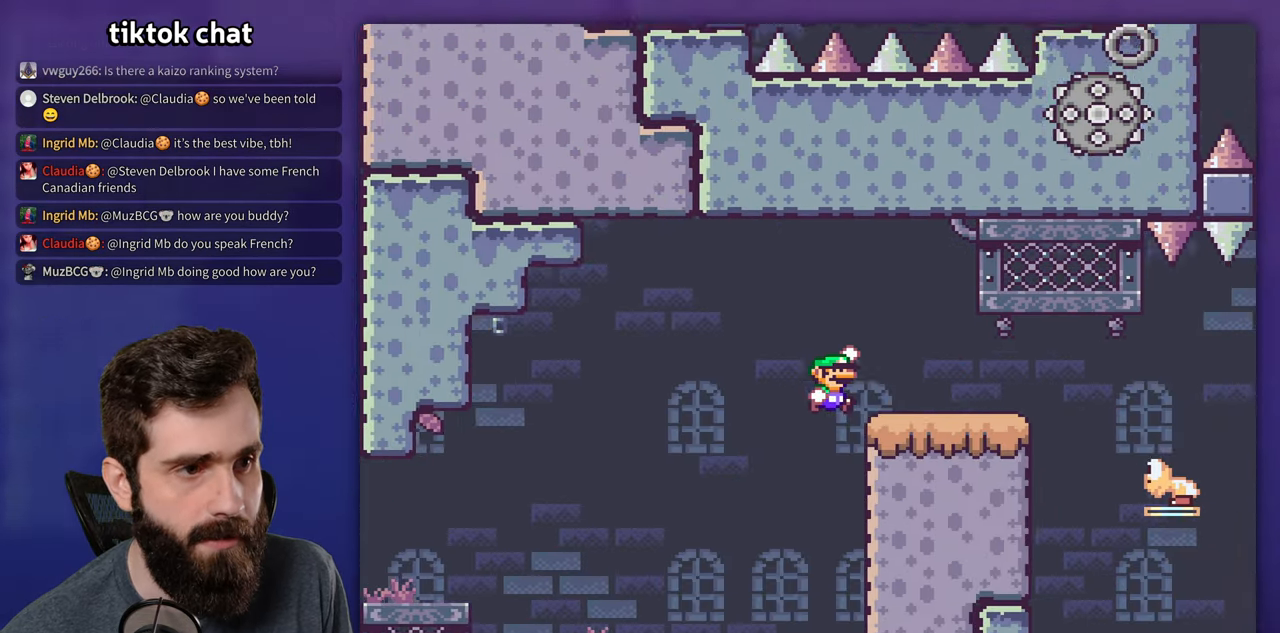
Gameplay with a controller (Nintendo layout); each line is a JSON object with the inputs held at the frame after it. "events" lists button and stick changes between this image and that frame as [ms after this image, input, new state], when the widget could be followed in between. Not read: A B DPAD_LEFT L3 R3.
{"buttons": ["Y", "DPAD_RIGHT"], "events": []}
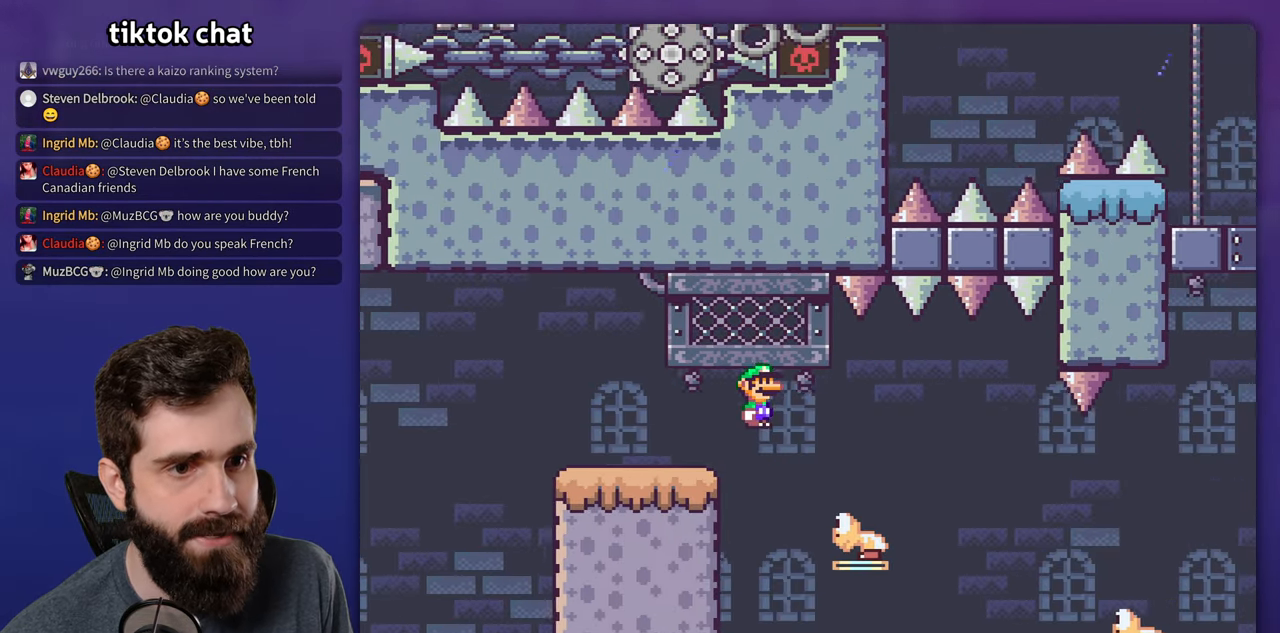
{"buttons": ["Y", "DPAD_RIGHT"], "events": []}
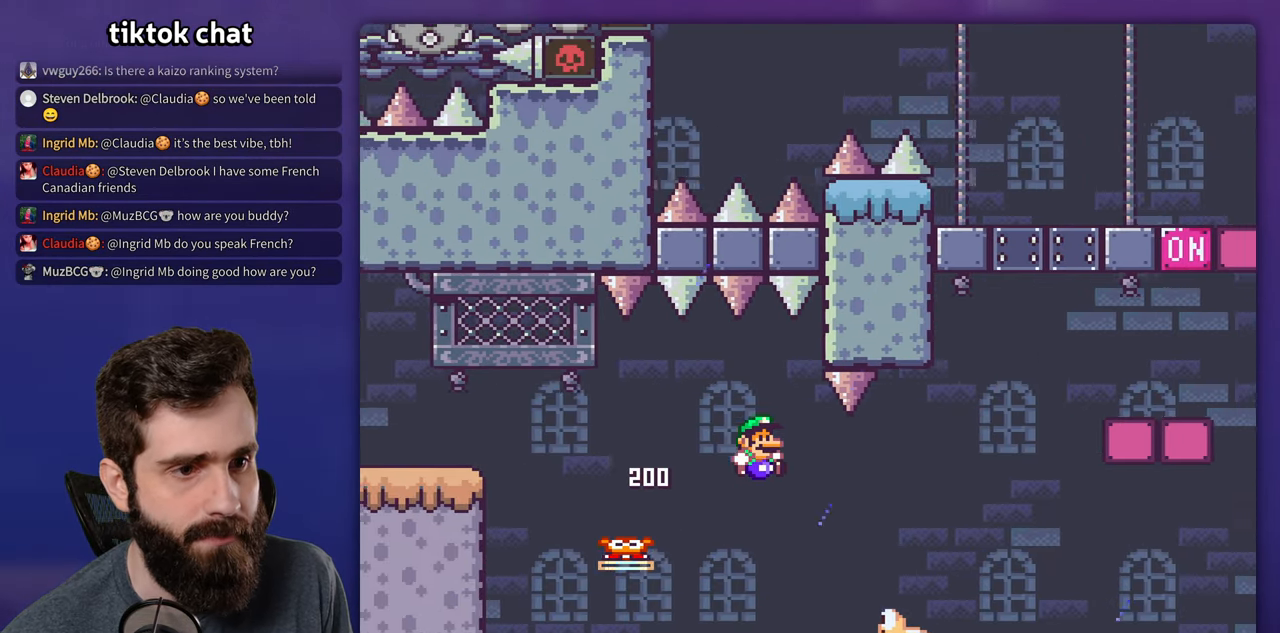
{"buttons": ["Y", "DPAD_RIGHT"], "events": []}
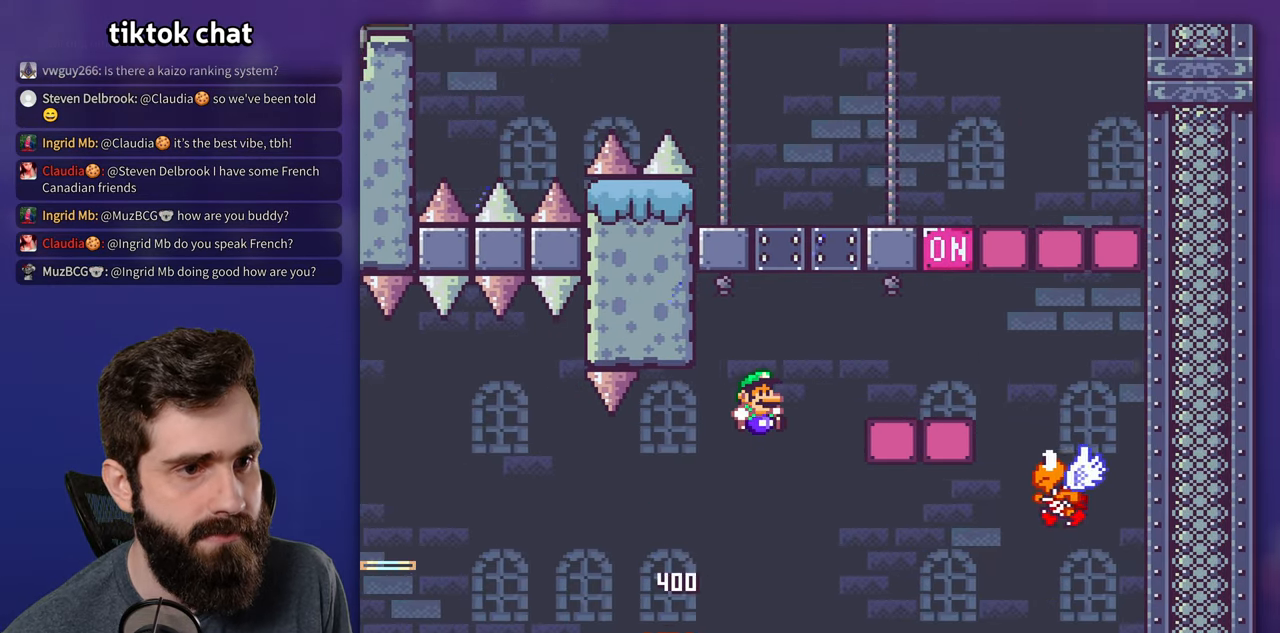
{"buttons": ["Y", "DPAD_RIGHT"], "events": [[350, "DPAD_RIGHT", "up"], [434, "DPAD_RIGHT", "down"]]}
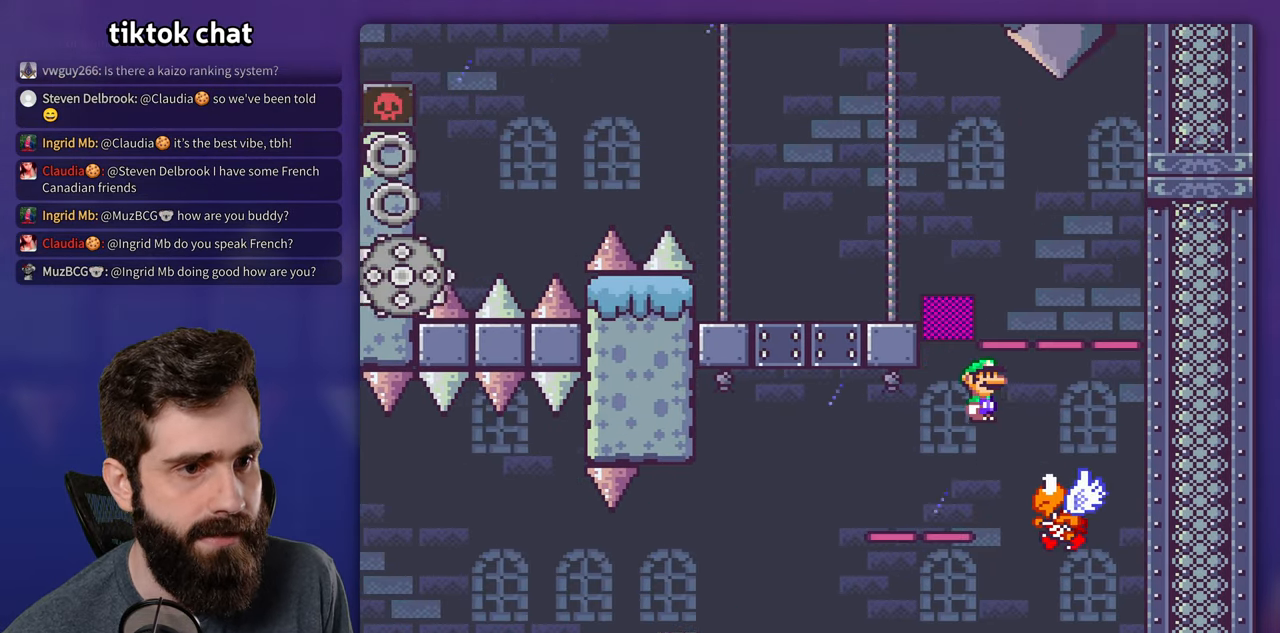
{"buttons": ["Y"], "events": [[167, "DPAD_RIGHT", "up"]]}
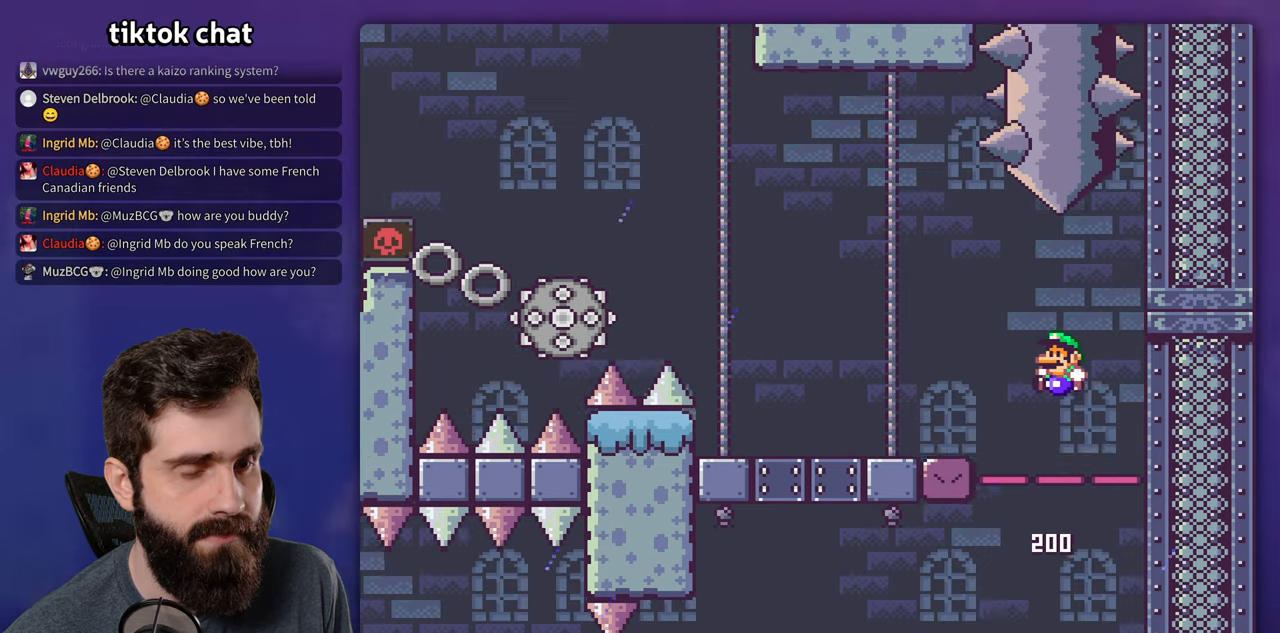
{"buttons": ["X"], "events": [[133, "Y", "up"], [166, "X", "down"]]}
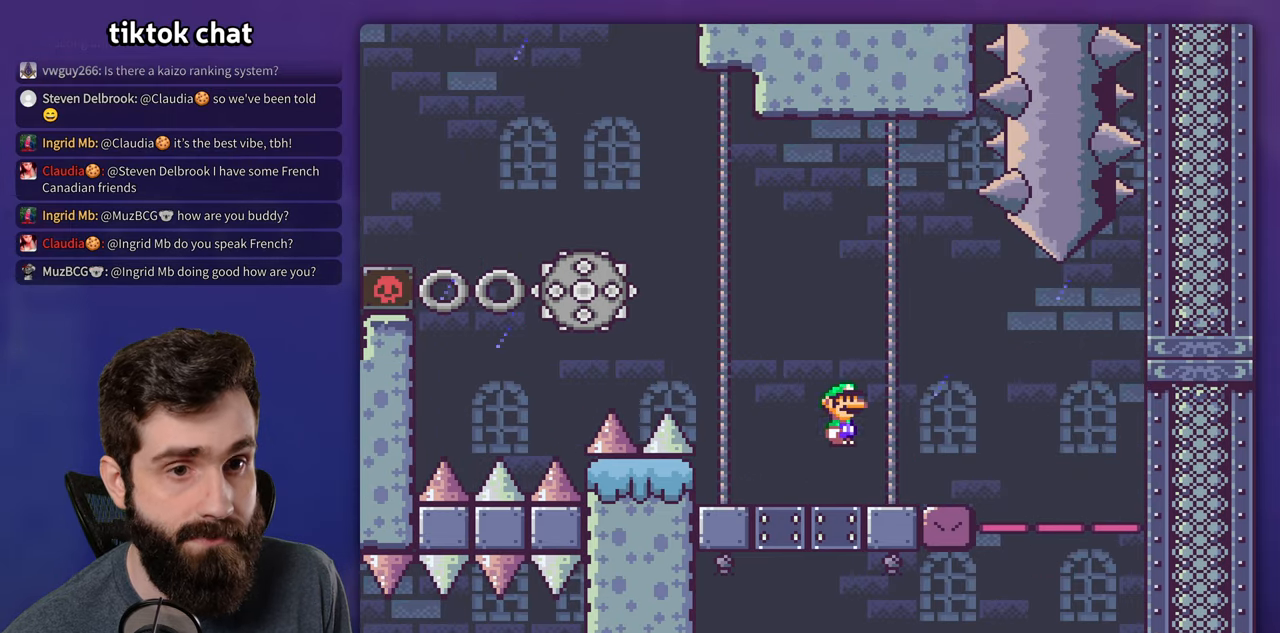
{"buttons": ["X"], "events": []}
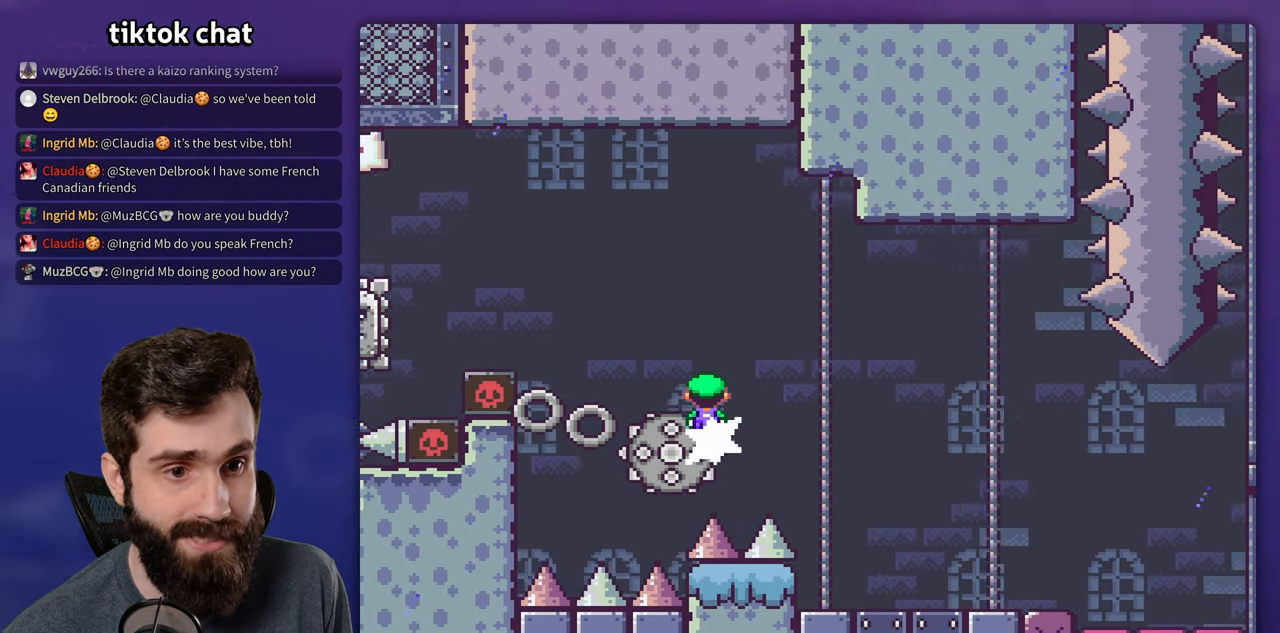
{"buttons": ["X"], "events": []}
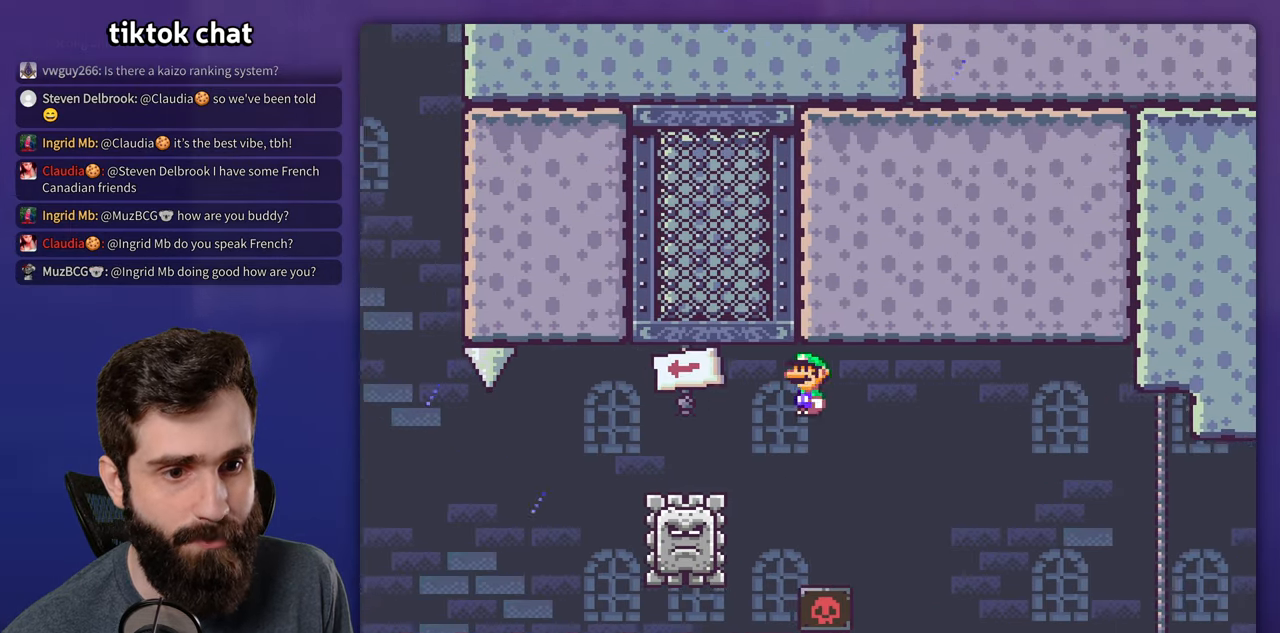
{"buttons": ["X"], "events": []}
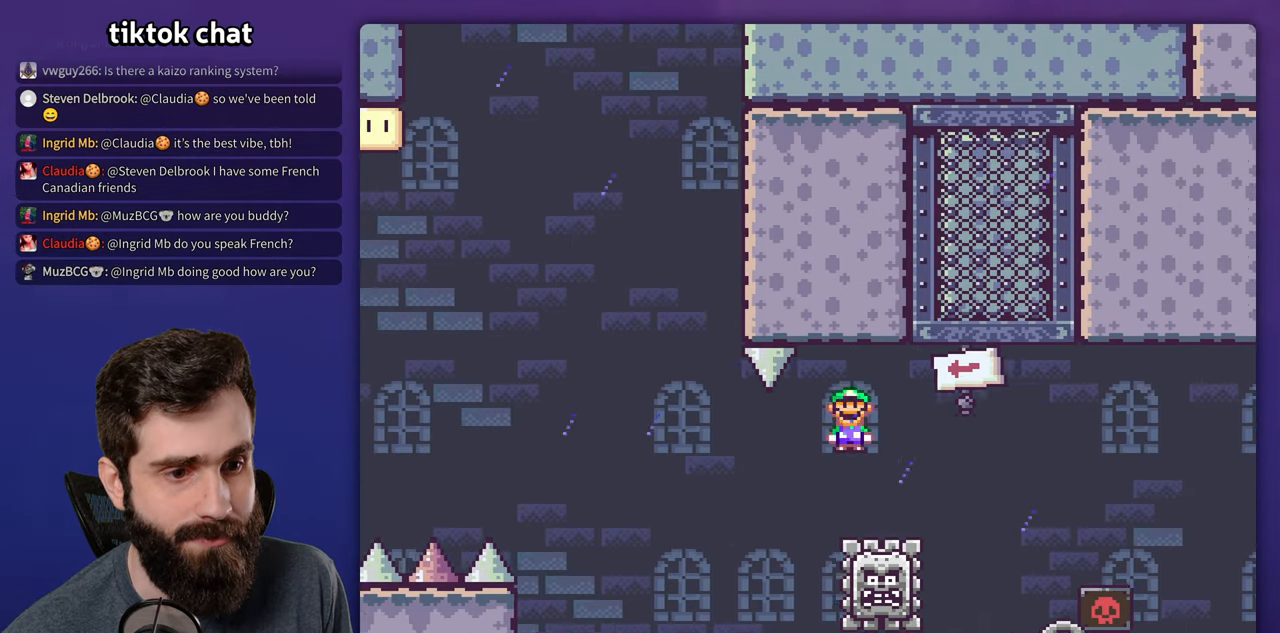
{"buttons": ["X"], "events": []}
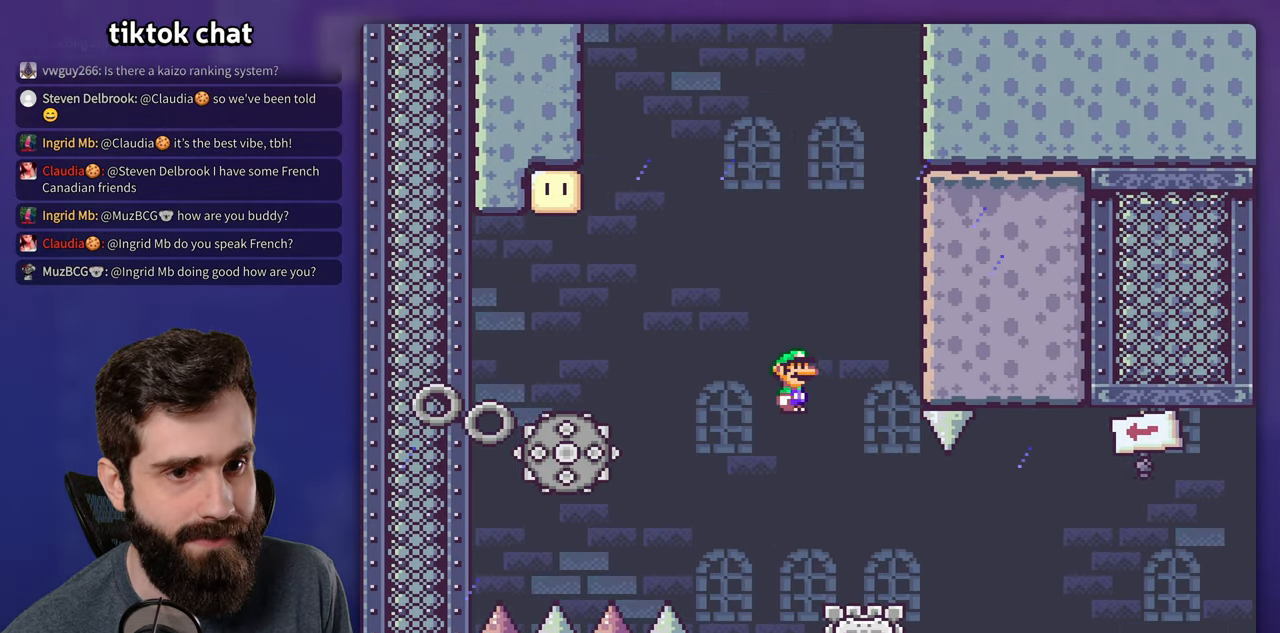
{"buttons": ["X", "DPAD_RIGHT"], "events": [[483, "DPAD_RIGHT", "down"]]}
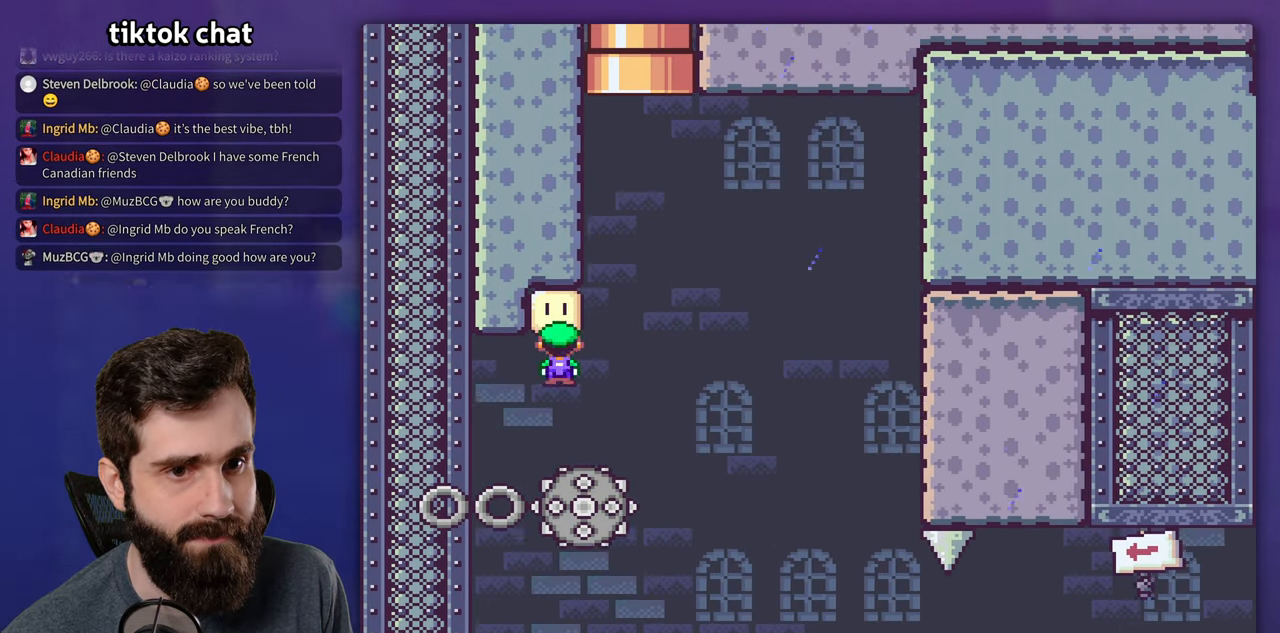
{"buttons": ["X"], "events": [[33, "DPAD_UP", "down"], [100, "DPAD_UP", "up"], [500, "DPAD_RIGHT", "up"]]}
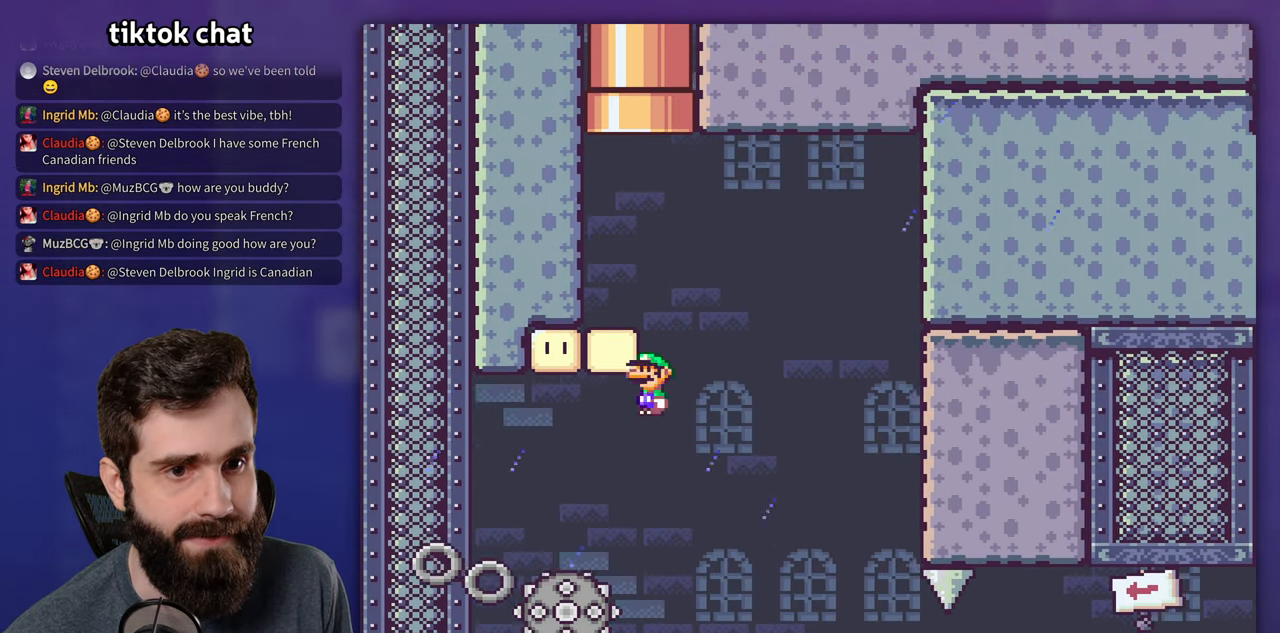
{"buttons": ["Y", "DPAD_UP", "DPAD_RIGHT"], "events": [[400, "DPAD_UP", "down"], [433, "DPAD_RIGHT", "down"], [433, "X", "up"], [433, "Y", "down"]]}
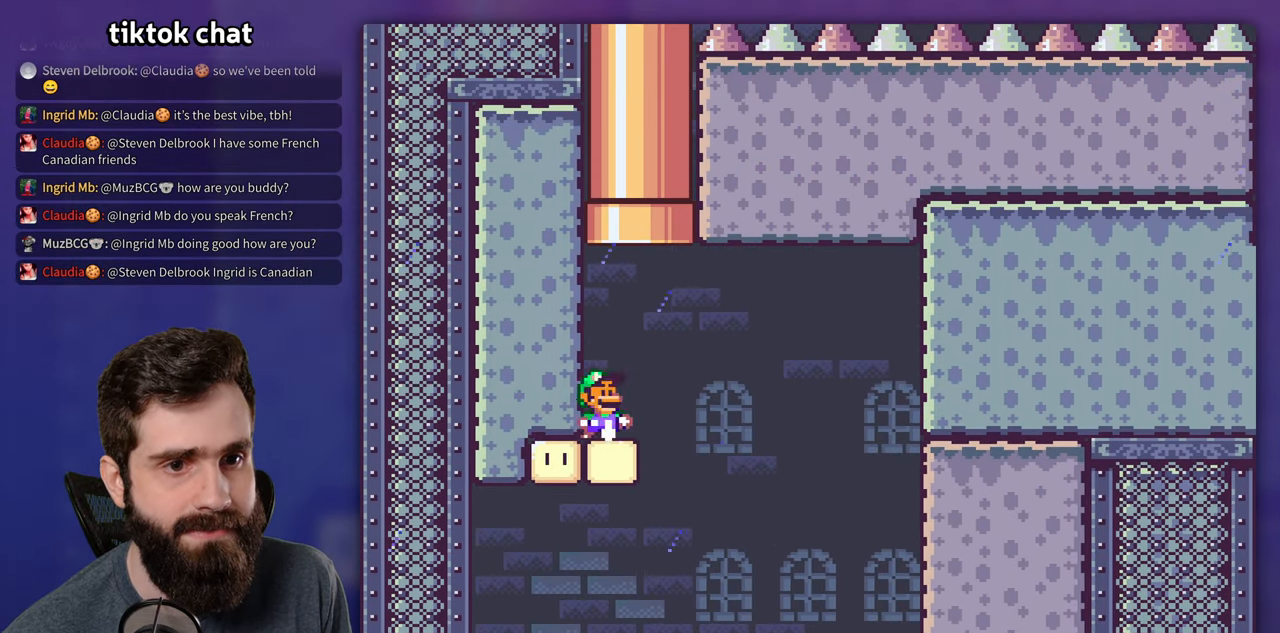
{"buttons": ["Y"], "events": [[166, "DPAD_RIGHT", "up"], [366, "DPAD_UP", "up"]]}
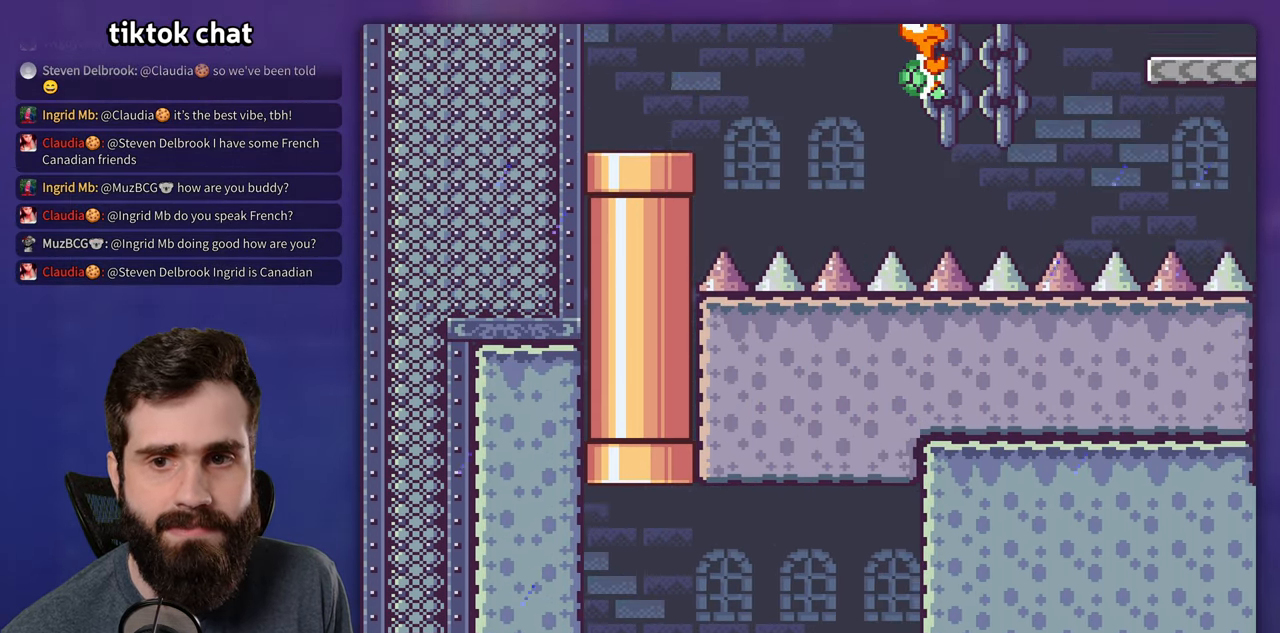
{"buttons": ["Y", "DPAD_RIGHT"], "events": [[383, "DPAD_RIGHT", "down"]]}
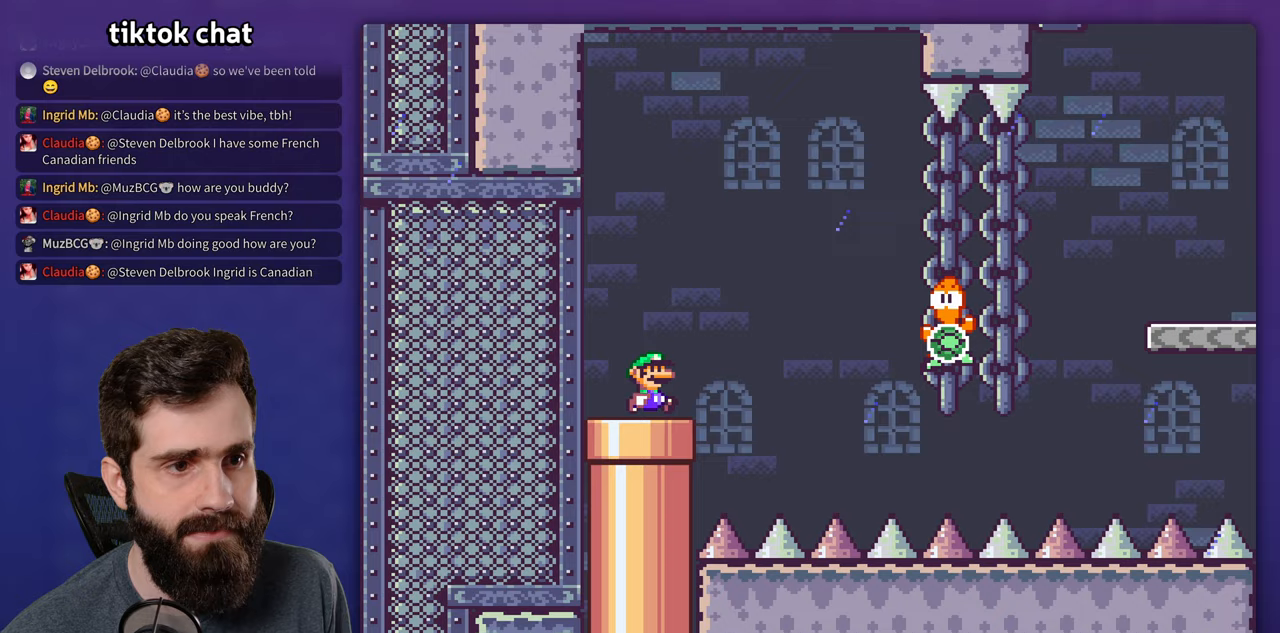
{"buttons": ["Y", "DPAD_RIGHT"], "events": []}
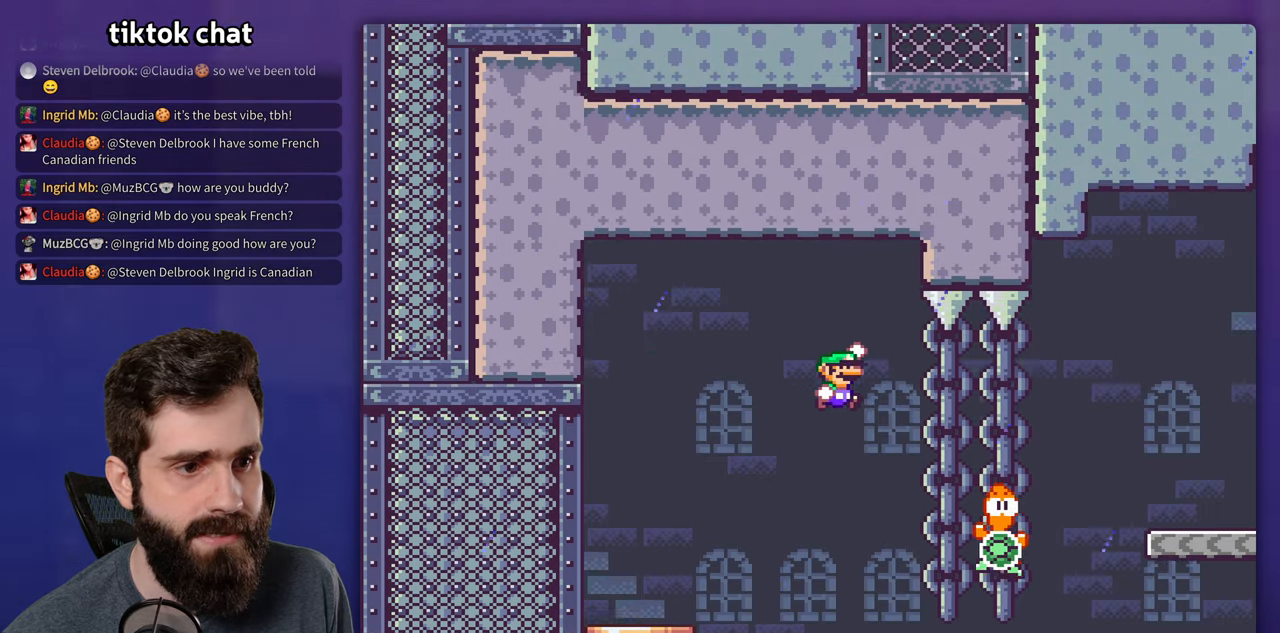
{"buttons": ["Y", "DPAD_RIGHT"], "events": []}
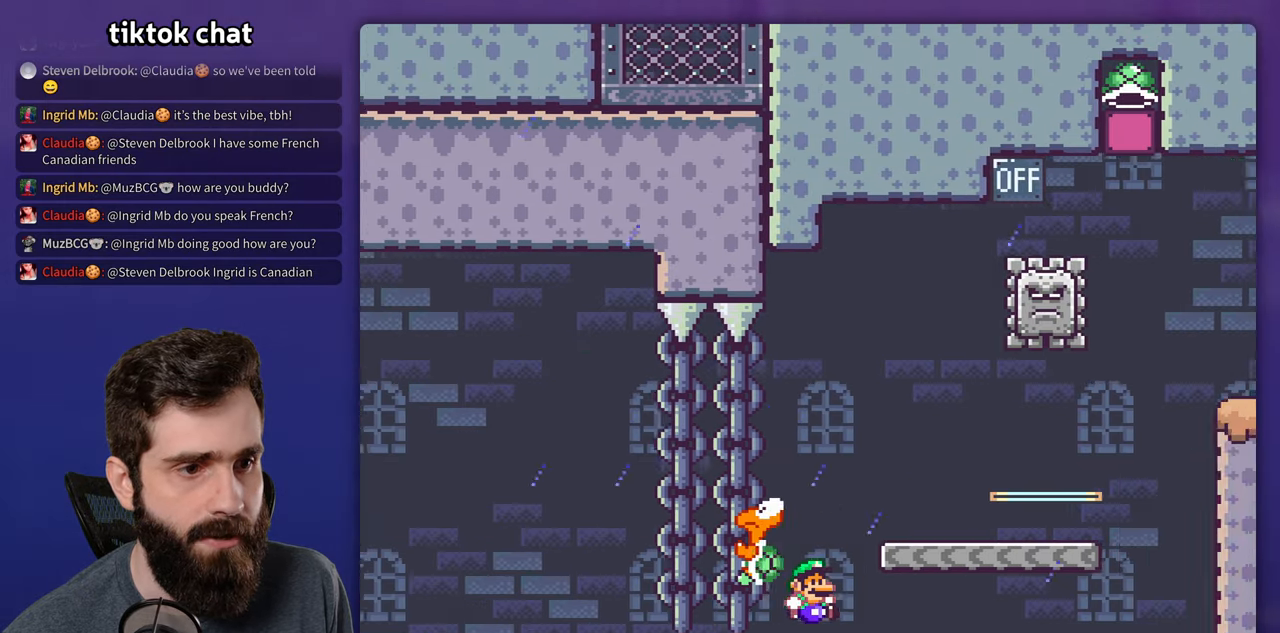
{"buttons": [], "events": [[417, "DPAD_RIGHT", "up"], [450, "Y", "up"]]}
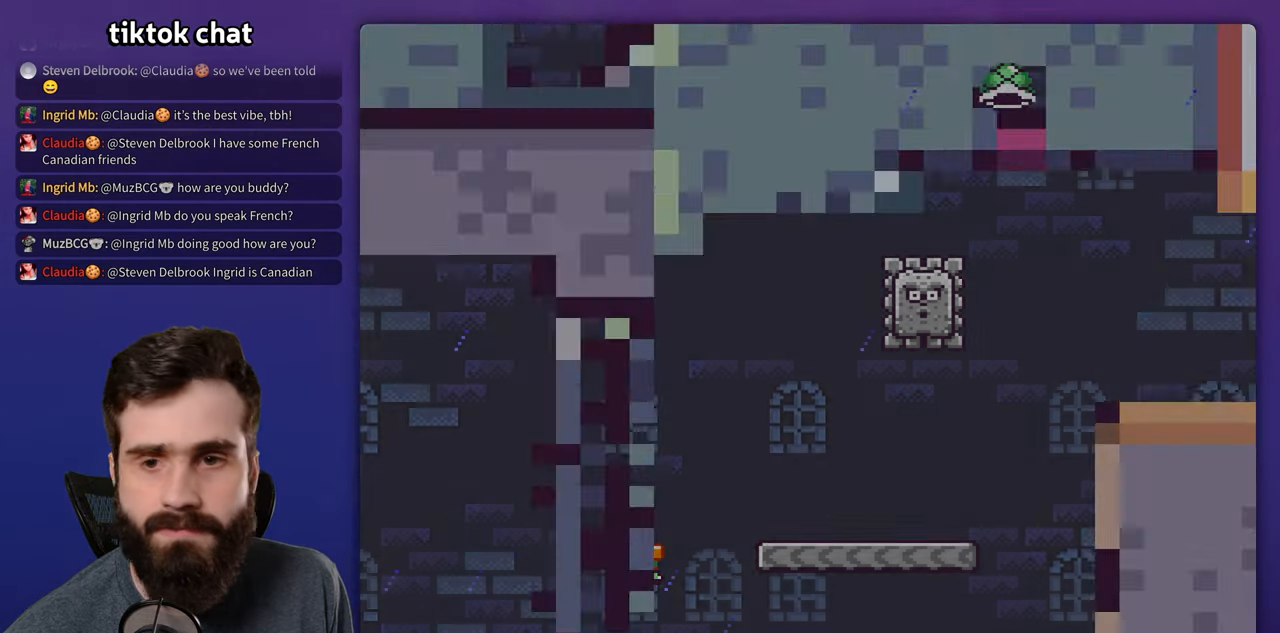
{"buttons": [], "events": []}
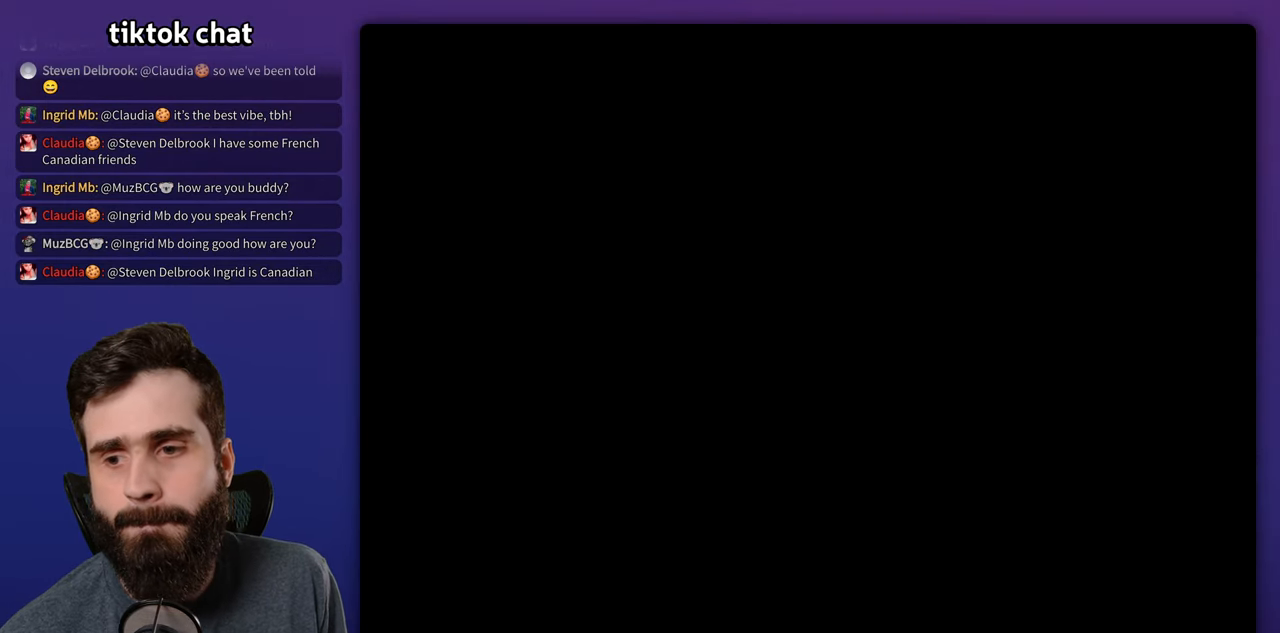
{"buttons": [], "events": []}
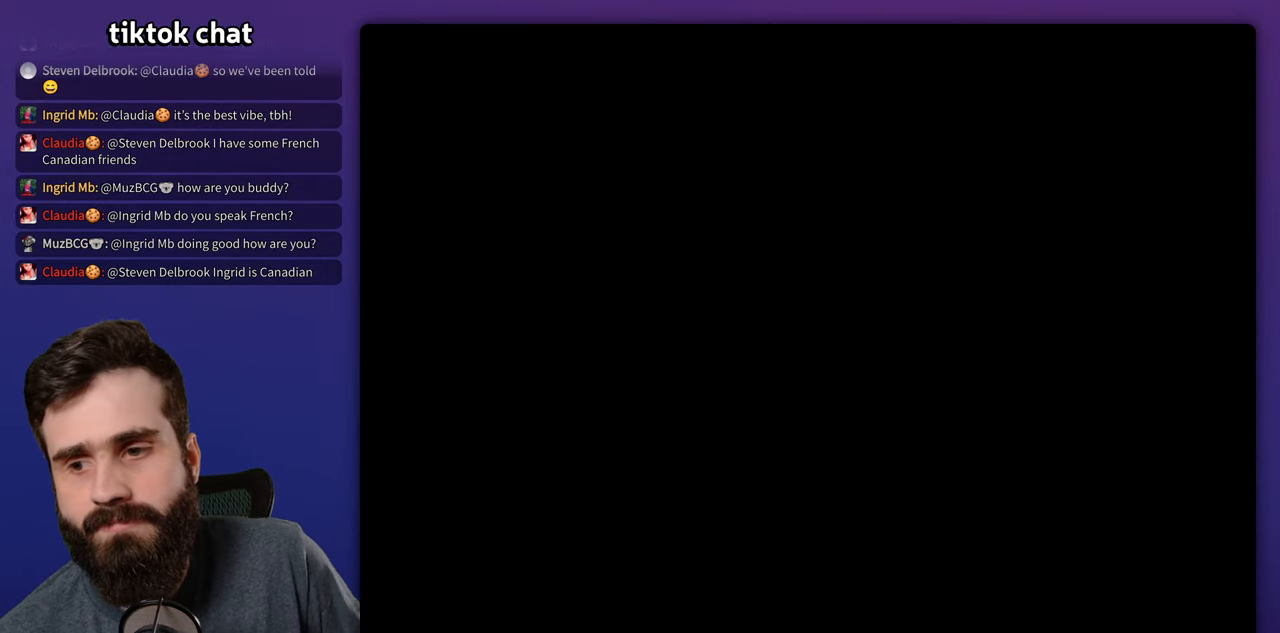
{"buttons": ["Y", "DPAD_RIGHT"], "events": [[483, "DPAD_RIGHT", "down"], [500, "Y", "down"]]}
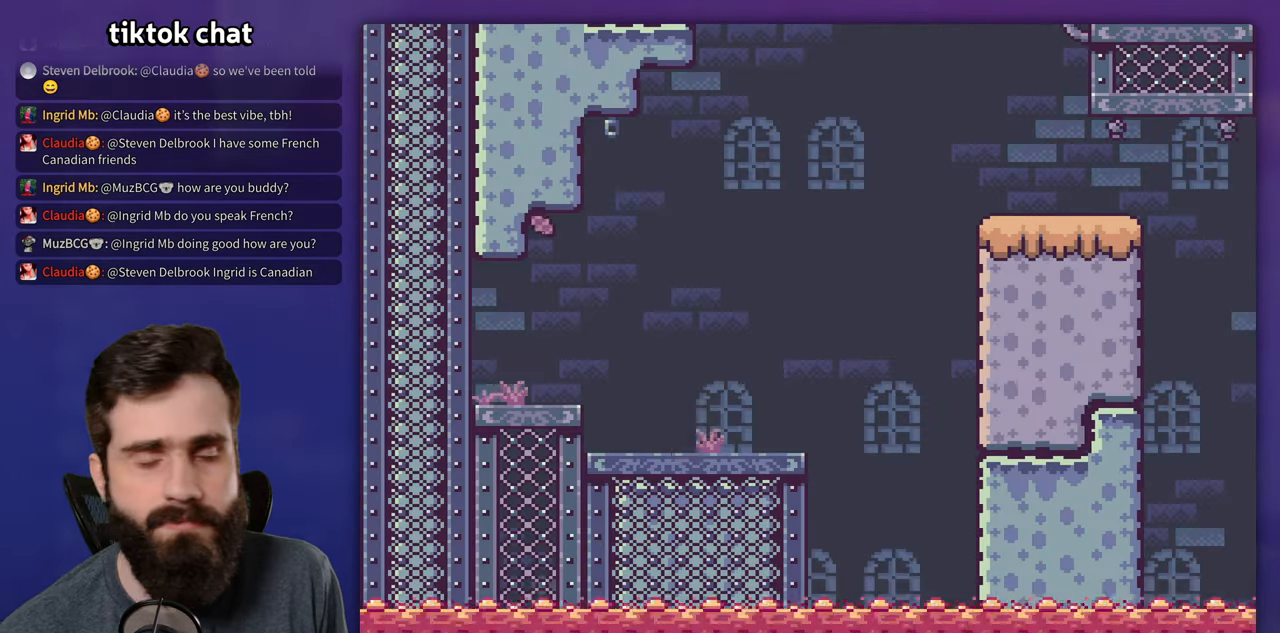
{"buttons": ["Y", "DPAD_RIGHT"], "events": []}
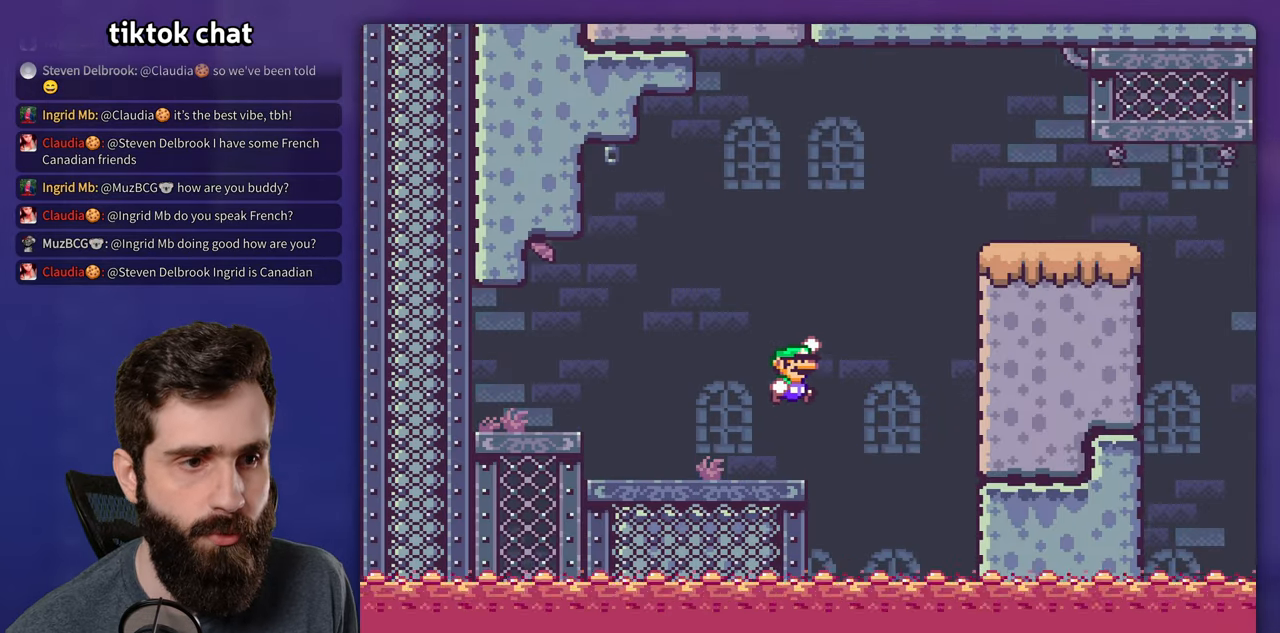
{"buttons": ["Y", "DPAD_RIGHT"], "events": [[383, "Y", "up"], [400, "X", "down"], [483, "X", "up"], [500, "Y", "down"]]}
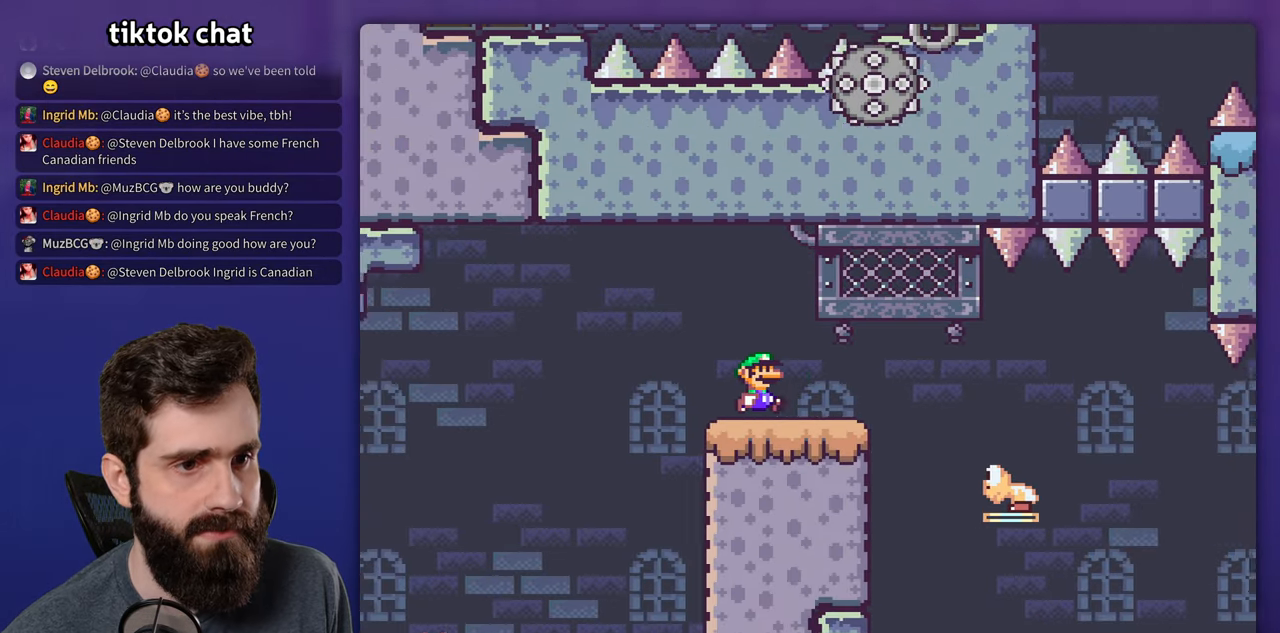
{"buttons": ["Y", "DPAD_RIGHT"], "events": []}
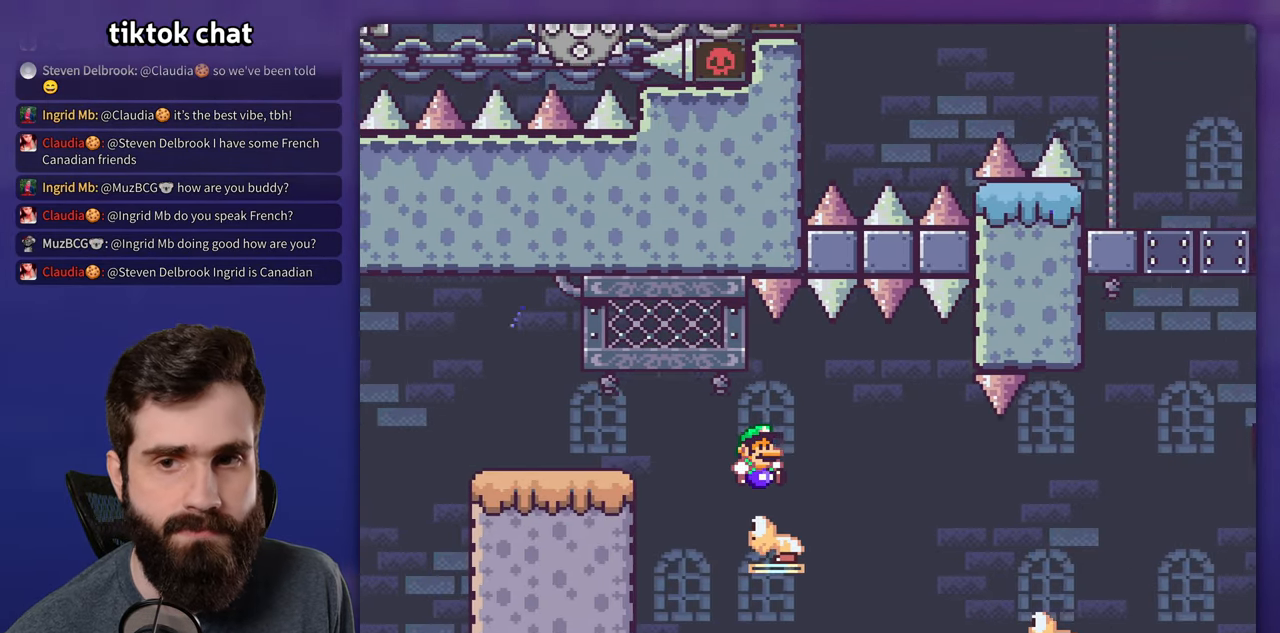
{"buttons": ["Y", "DPAD_RIGHT"], "events": []}
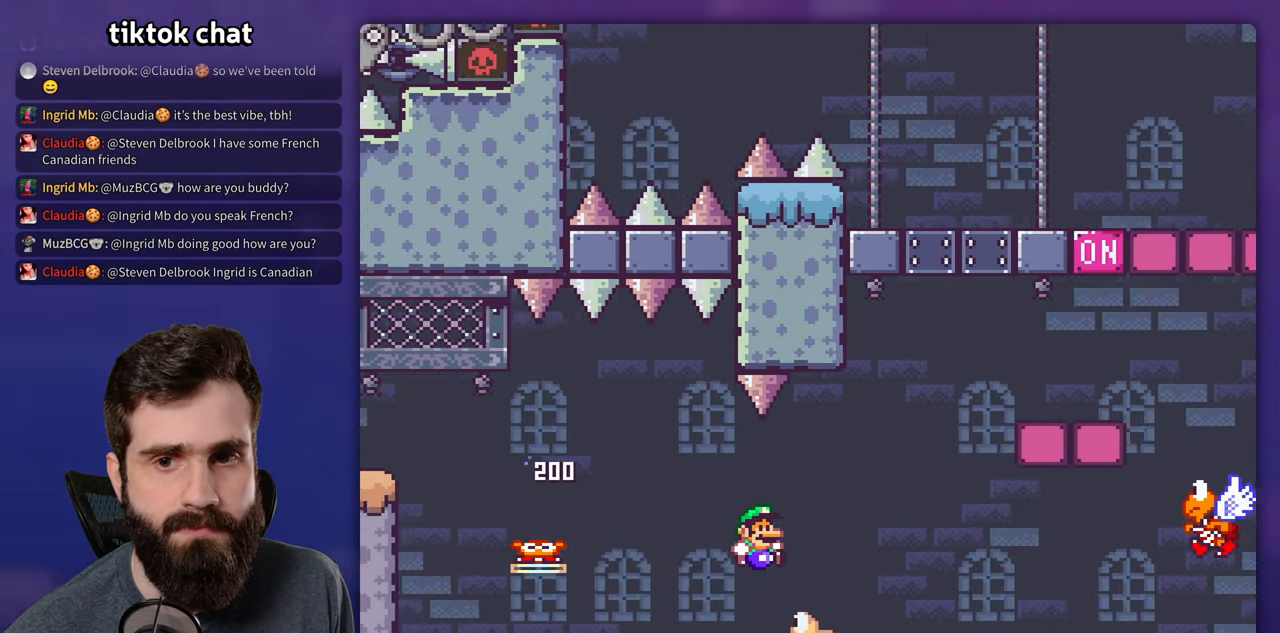
{"buttons": ["Y", "DPAD_RIGHT"], "events": []}
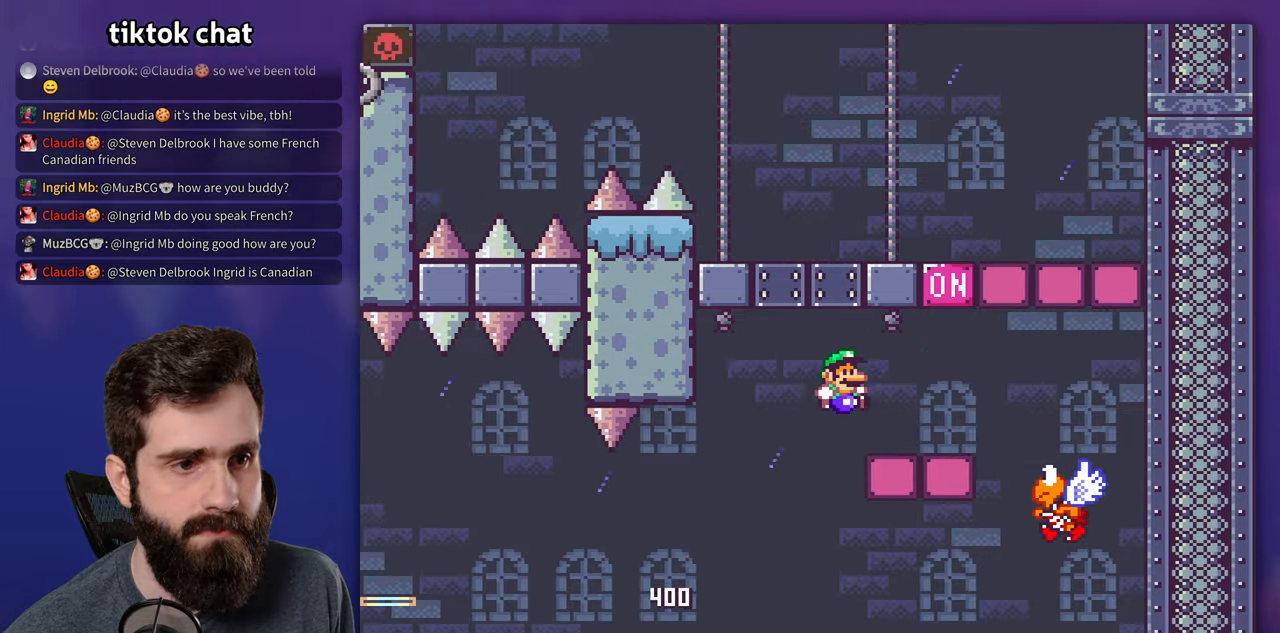
{"buttons": ["Y", "DPAD_RIGHT"], "events": [[184, "DPAD_RIGHT", "up"], [267, "DPAD_RIGHT", "down"]]}
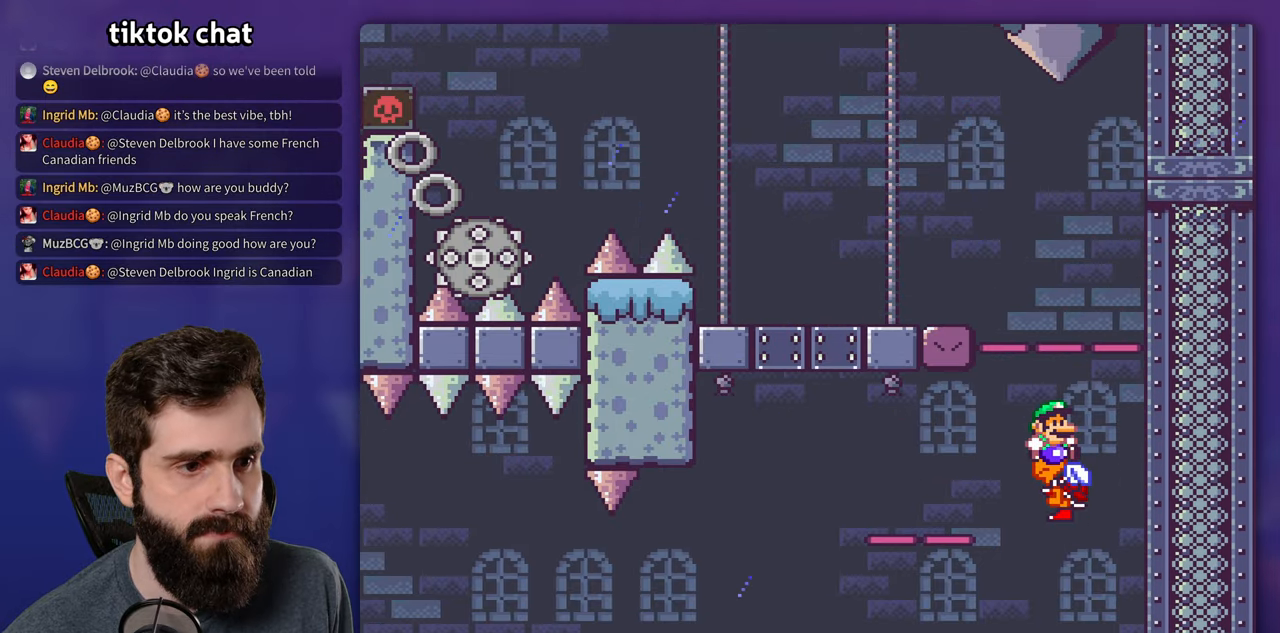
{"buttons": ["X"], "events": [[17, "DPAD_RIGHT", "up"], [467, "X", "down"], [467, "Y", "up"]]}
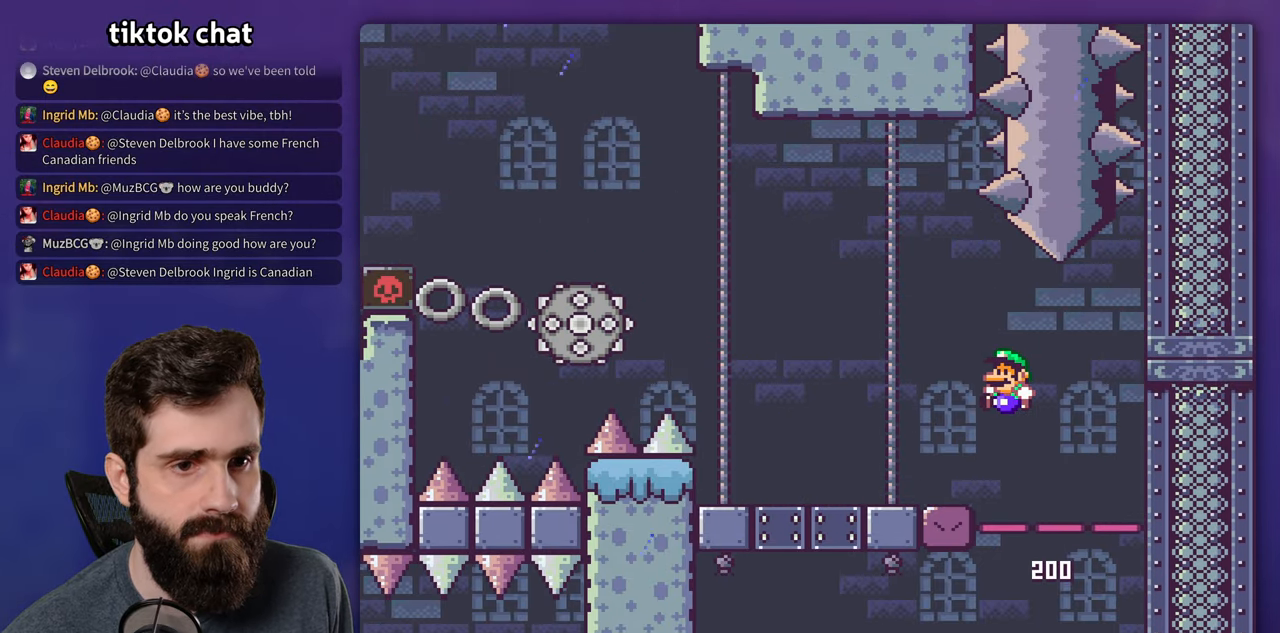
{"buttons": ["X"], "events": []}
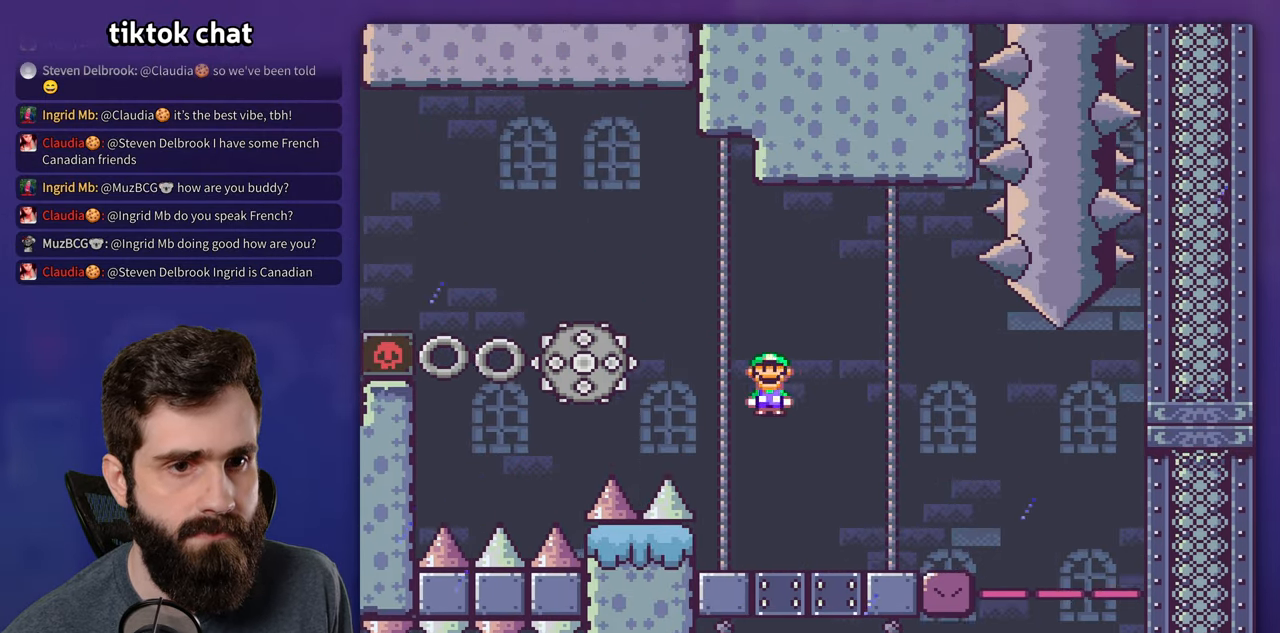
{"buttons": ["X"], "events": []}